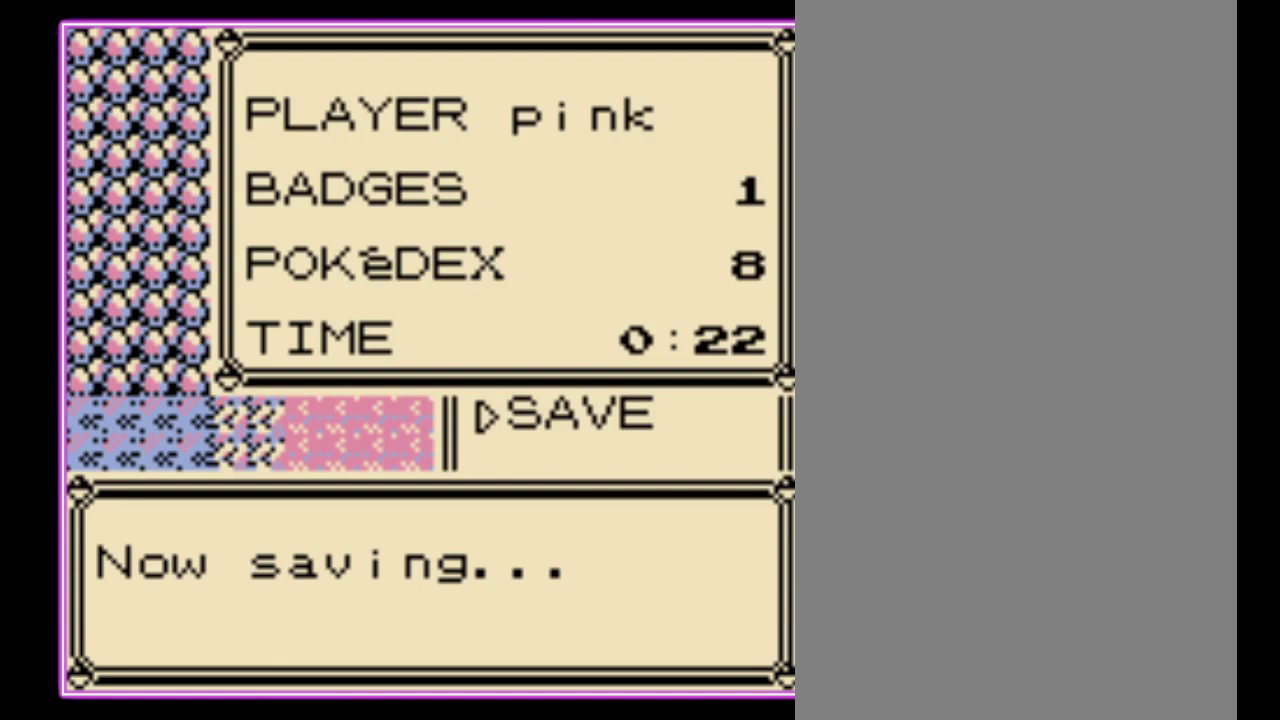
Gameplay with a controller (Nintendo layout); each line is a JSON object with the inputs held at the frame after it. "events" lists button and stick changes between this image and that frame as [ms after this image, input, new state], when the widget could be followed in between. Not read: L3 R3.
{"buttons": [], "events": [[133, "B", "down"], [200, "B", "up"], [267, "B", "down"], [333, "B", "up"], [400, "B", "down"], [467, "B", "up"]]}
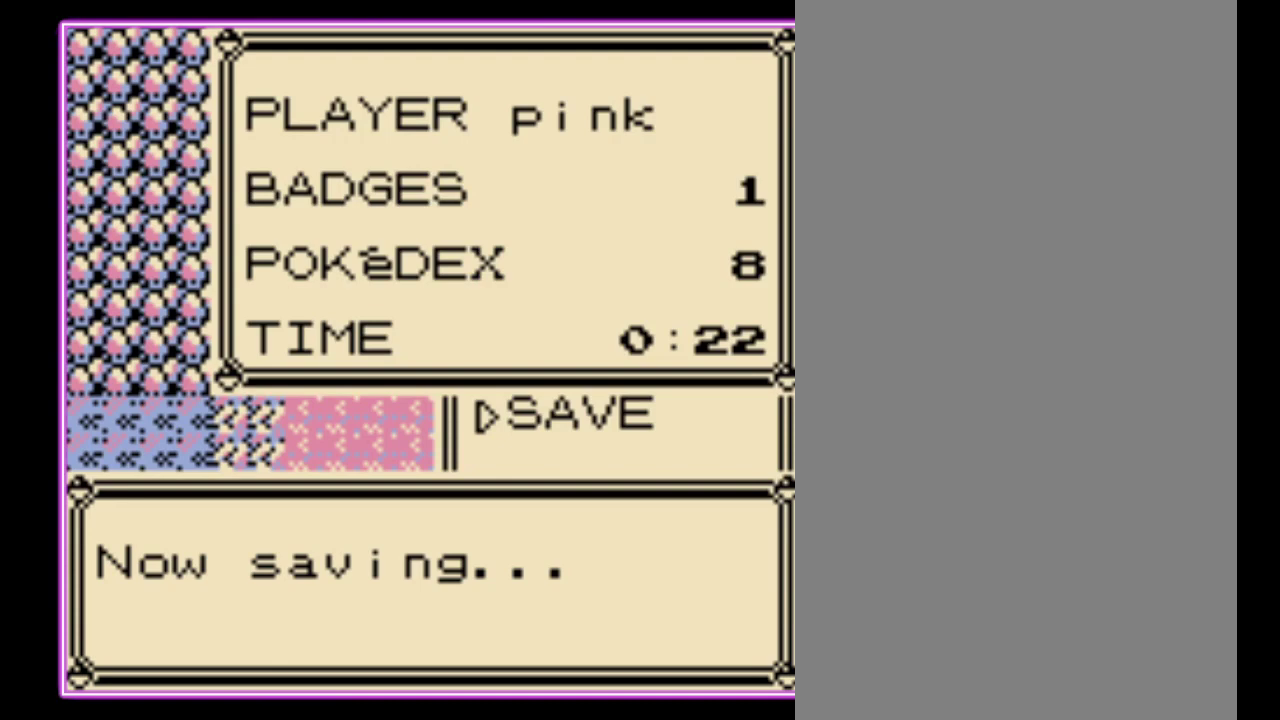
{"buttons": ["B"], "events": [[33, "B", "down"], [100, "B", "up"], [167, "B", "down"], [233, "B", "up"], [467, "B", "down"]]}
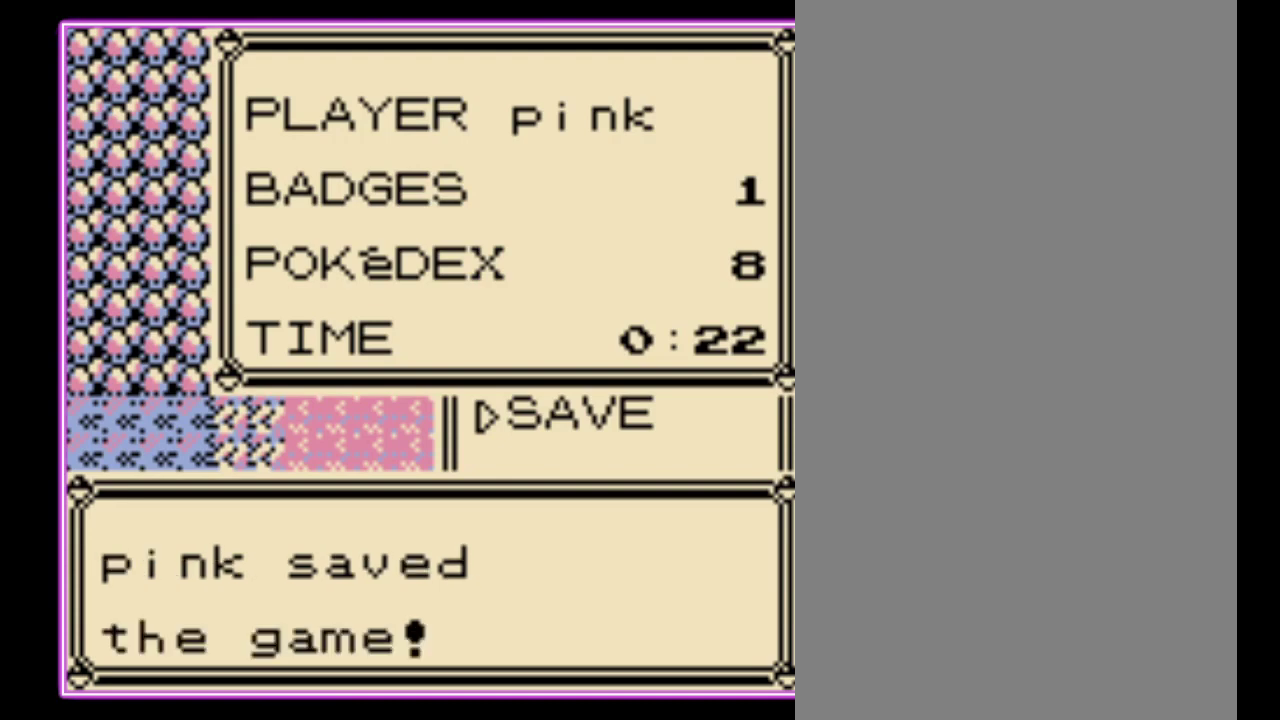
{"buttons": [], "events": [[33, "B", "up"], [100, "B", "down"], [167, "B", "up"], [233, "B", "down"], [300, "B", "up"], [367, "B", "down"], [433, "B", "up"]]}
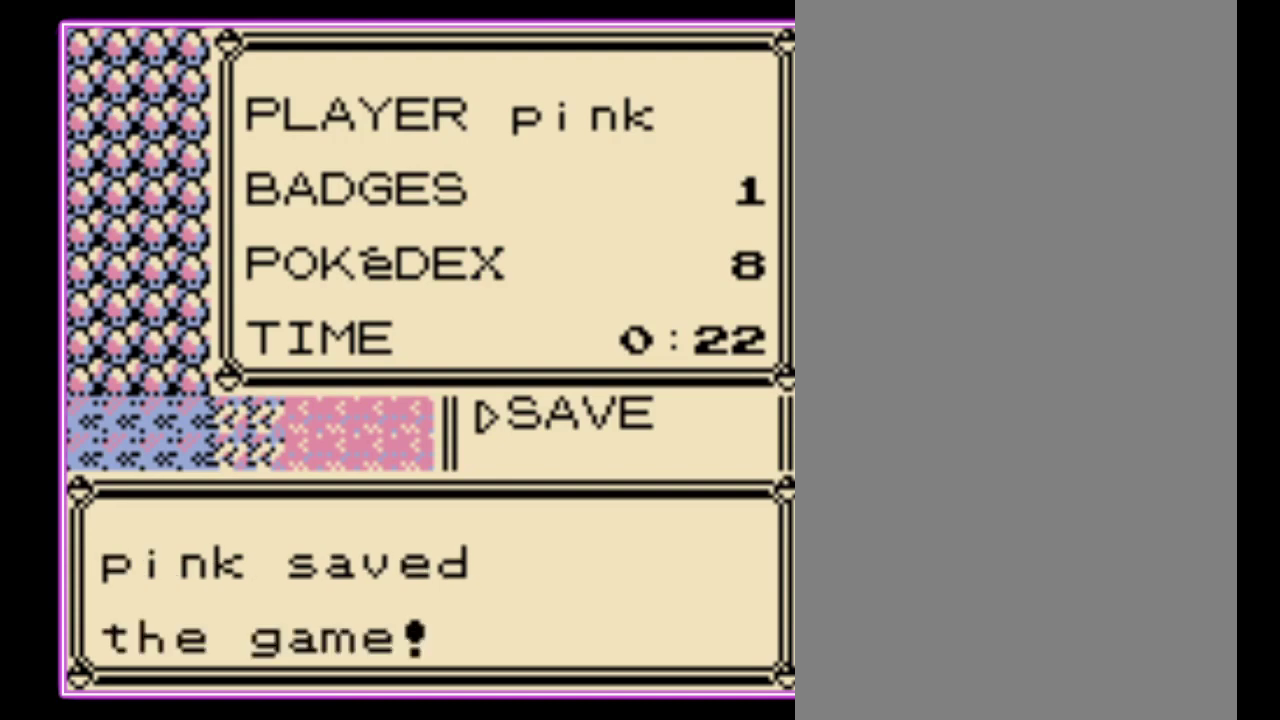
{"buttons": [], "events": [[167, "B", "down"], [233, "B", "up"], [300, "B", "down"], [367, "B", "up"]]}
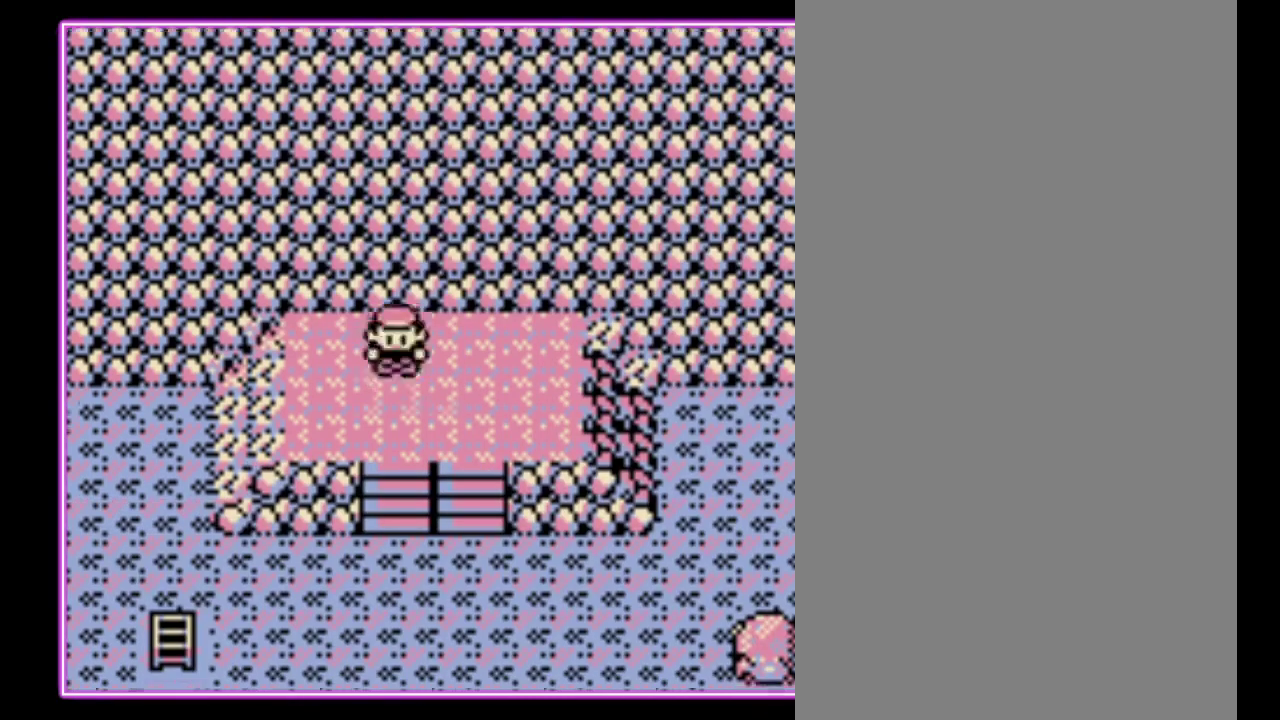
{"buttons": [], "events": []}
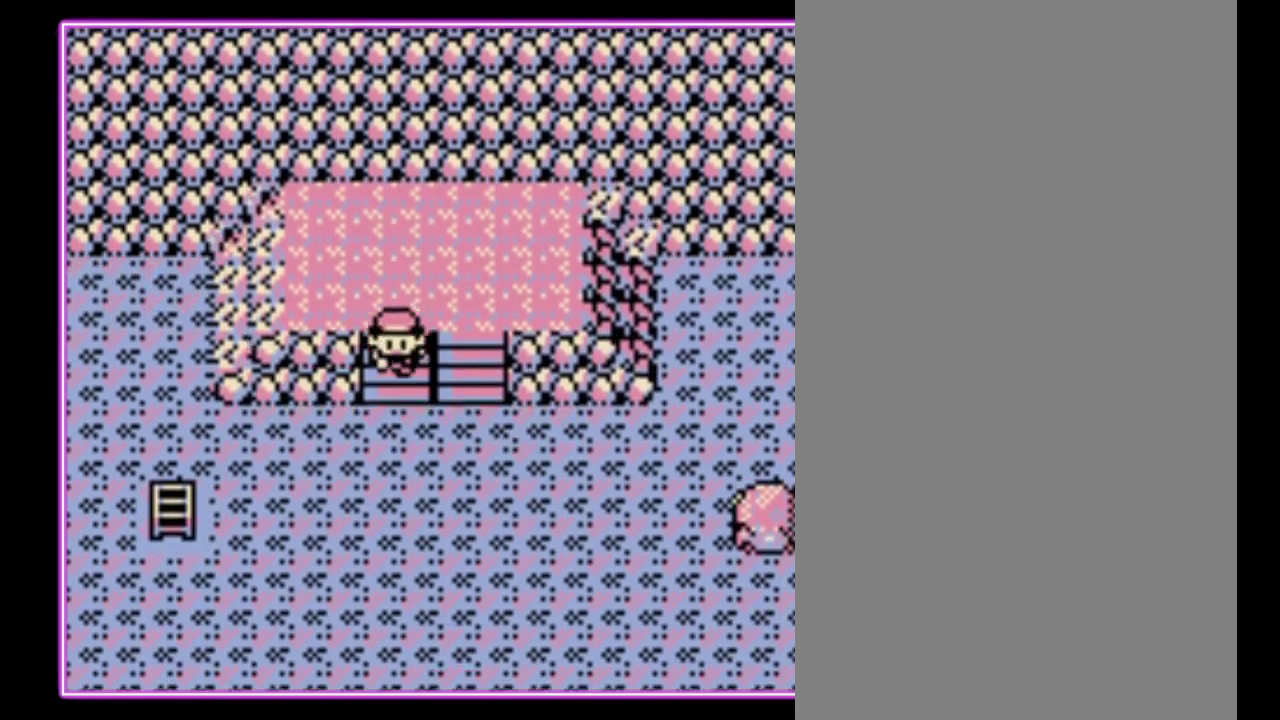
{"buttons": ["DPAD_LEFT"], "events": [[467, "DPAD_LEFT", "down"]]}
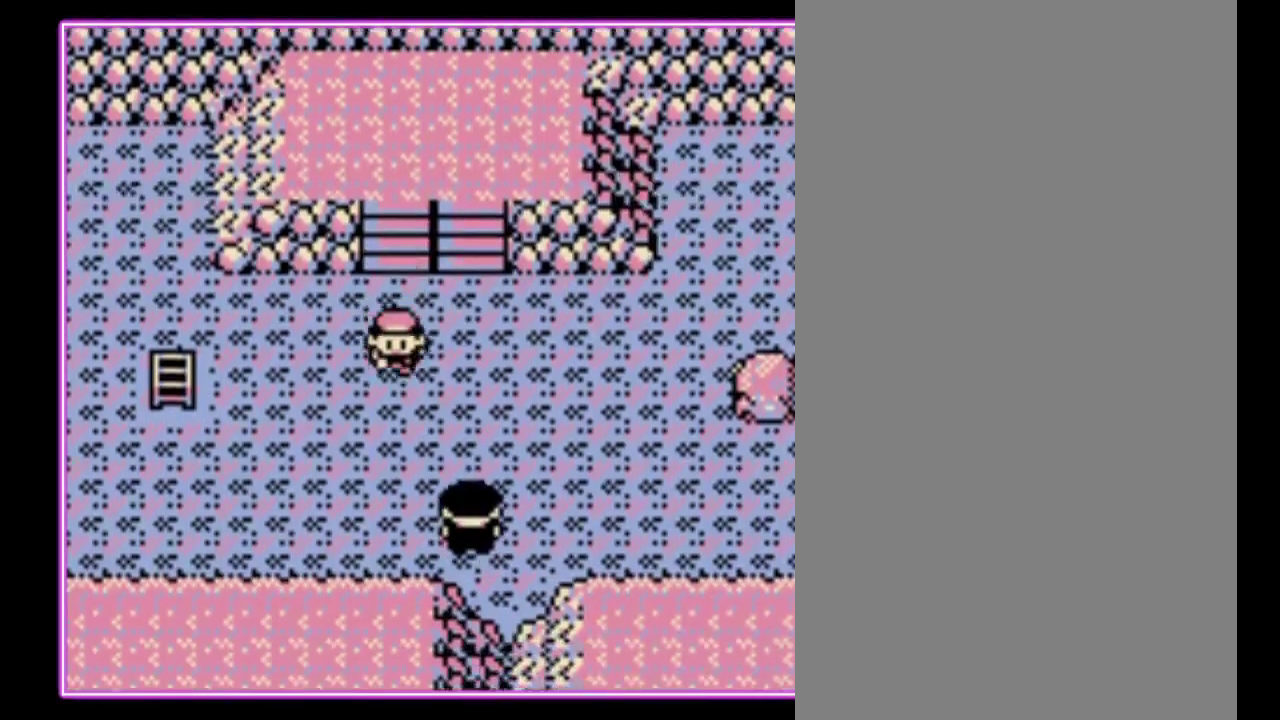
{"buttons": ["DPAD_LEFT"], "events": []}
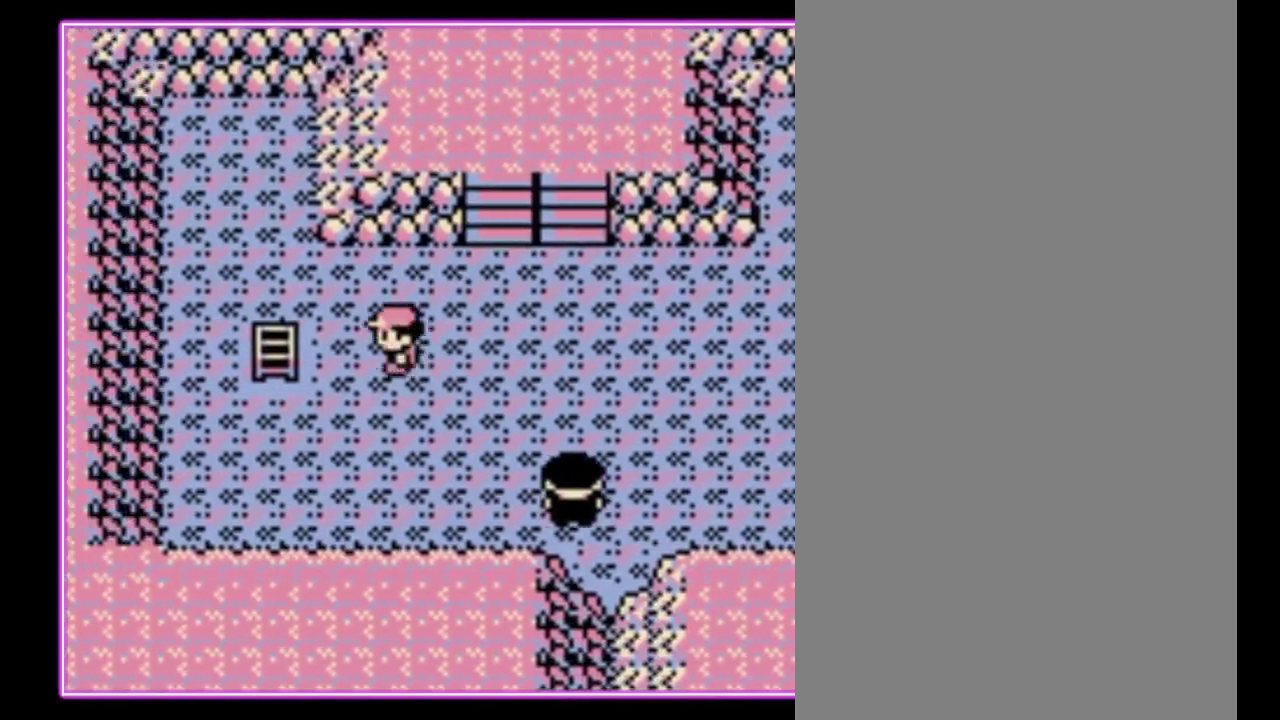
{"buttons": ["DPAD_LEFT"], "events": []}
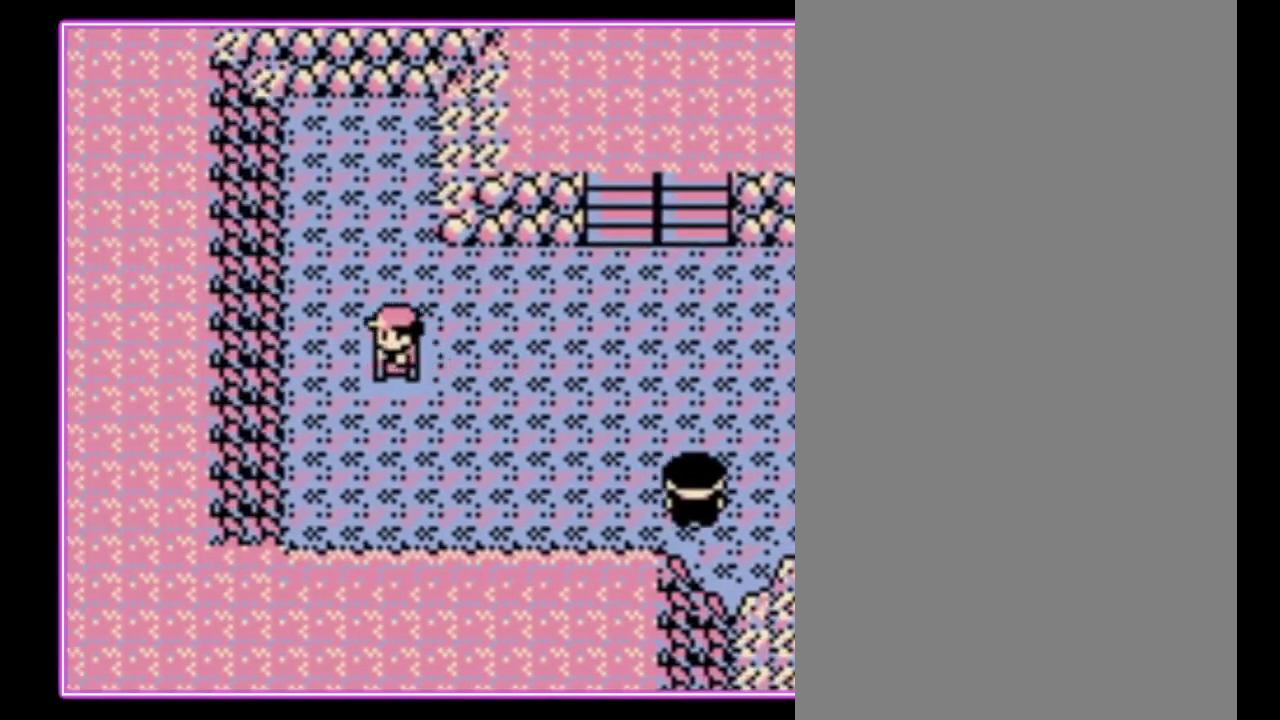
{"buttons": [], "events": [[200, "DPAD_LEFT", "up"]]}
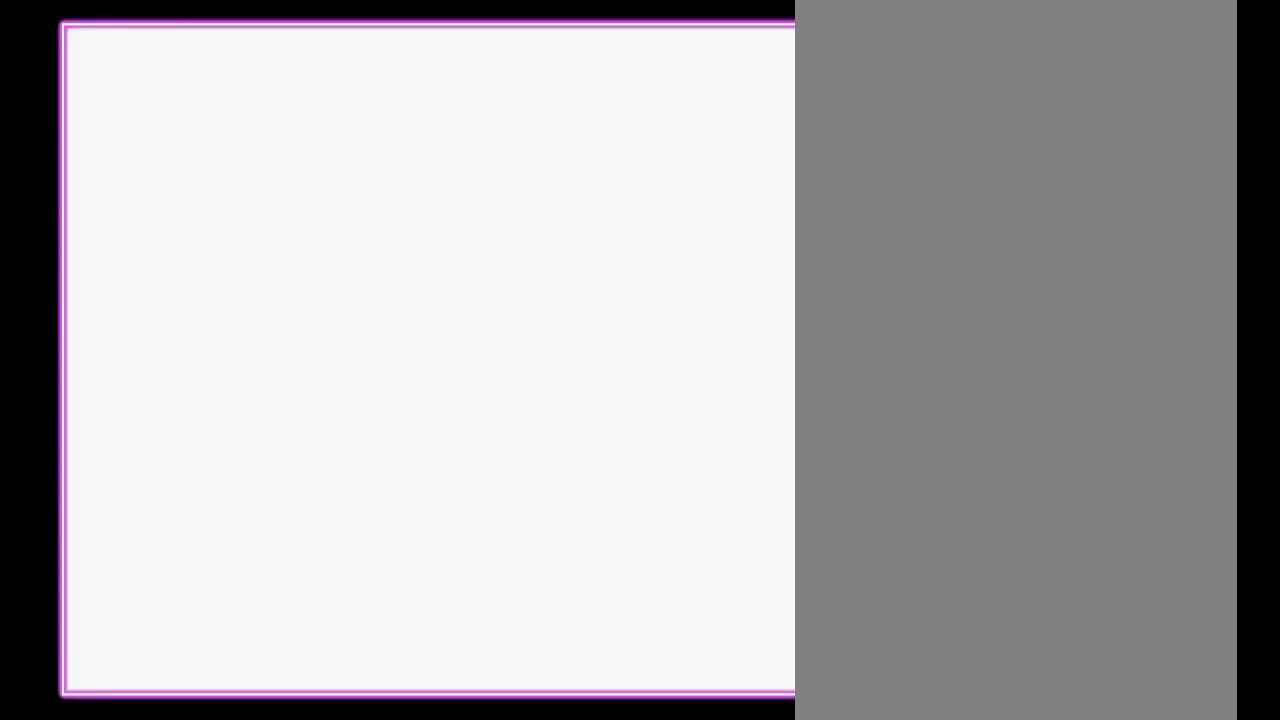
{"buttons": [], "events": []}
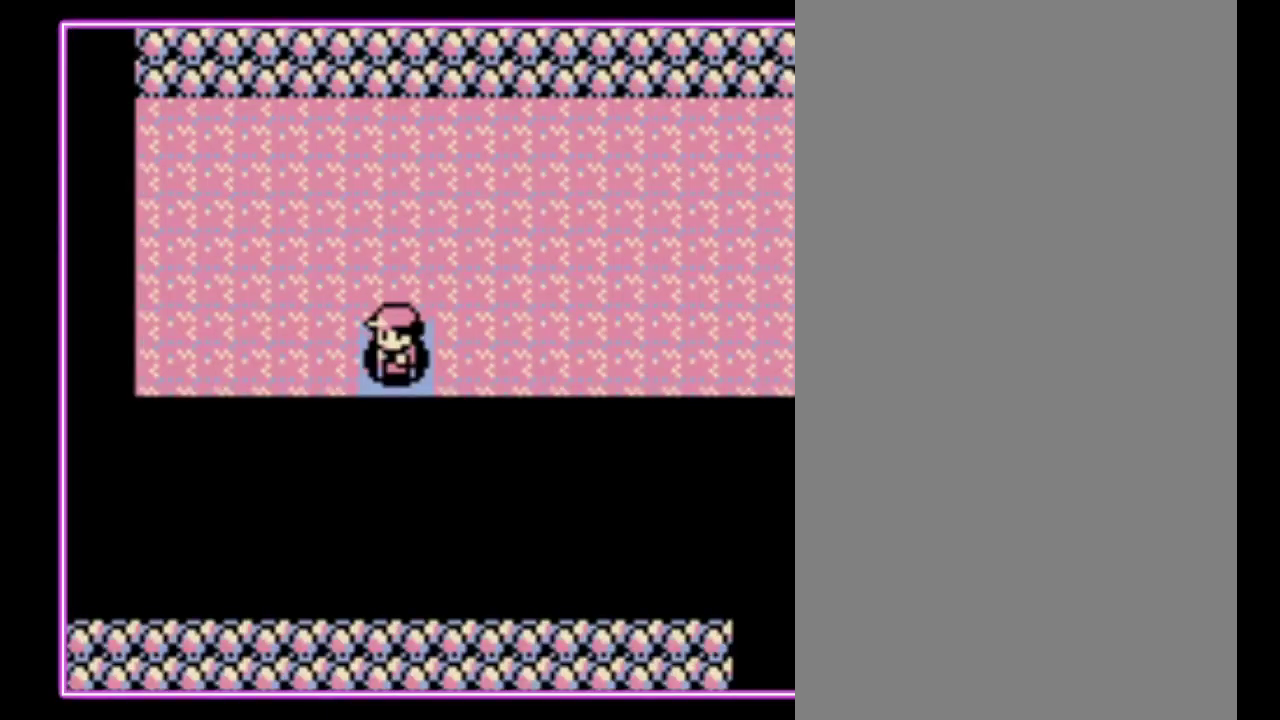
{"buttons": ["DPAD_RIGHT"], "events": [[133, "DPAD_RIGHT", "down"]]}
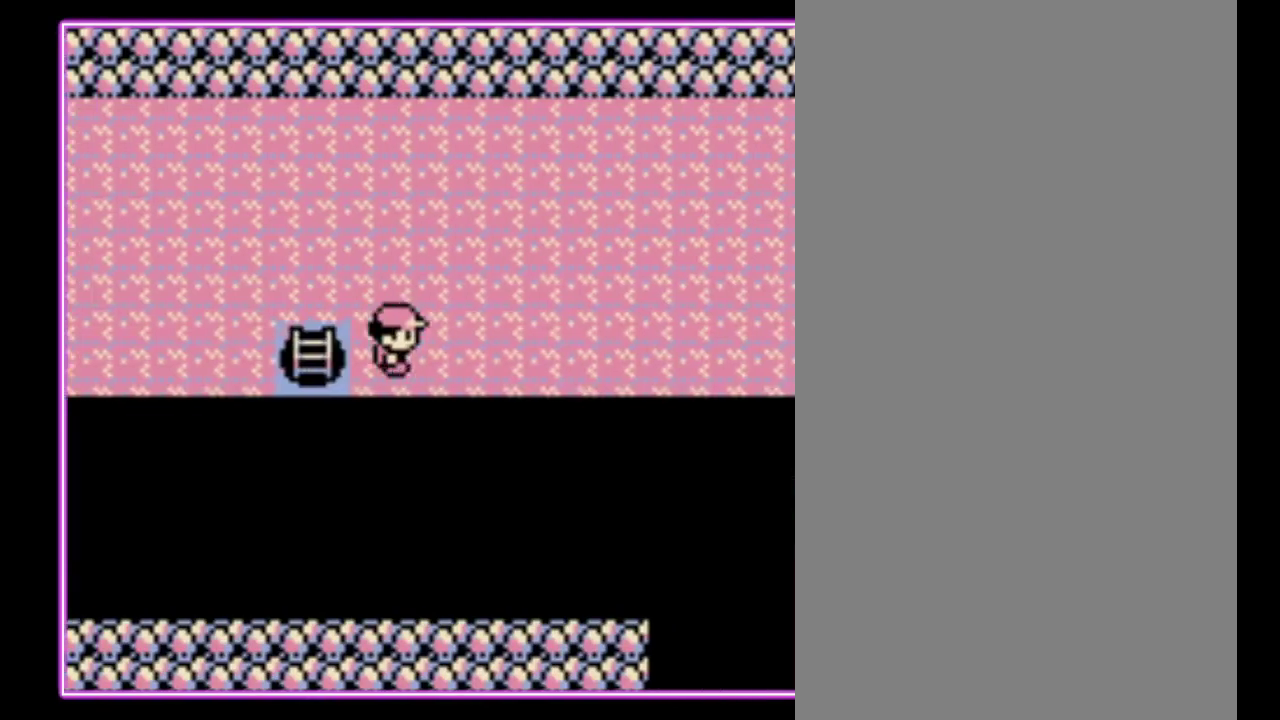
{"buttons": ["DPAD_RIGHT"], "events": []}
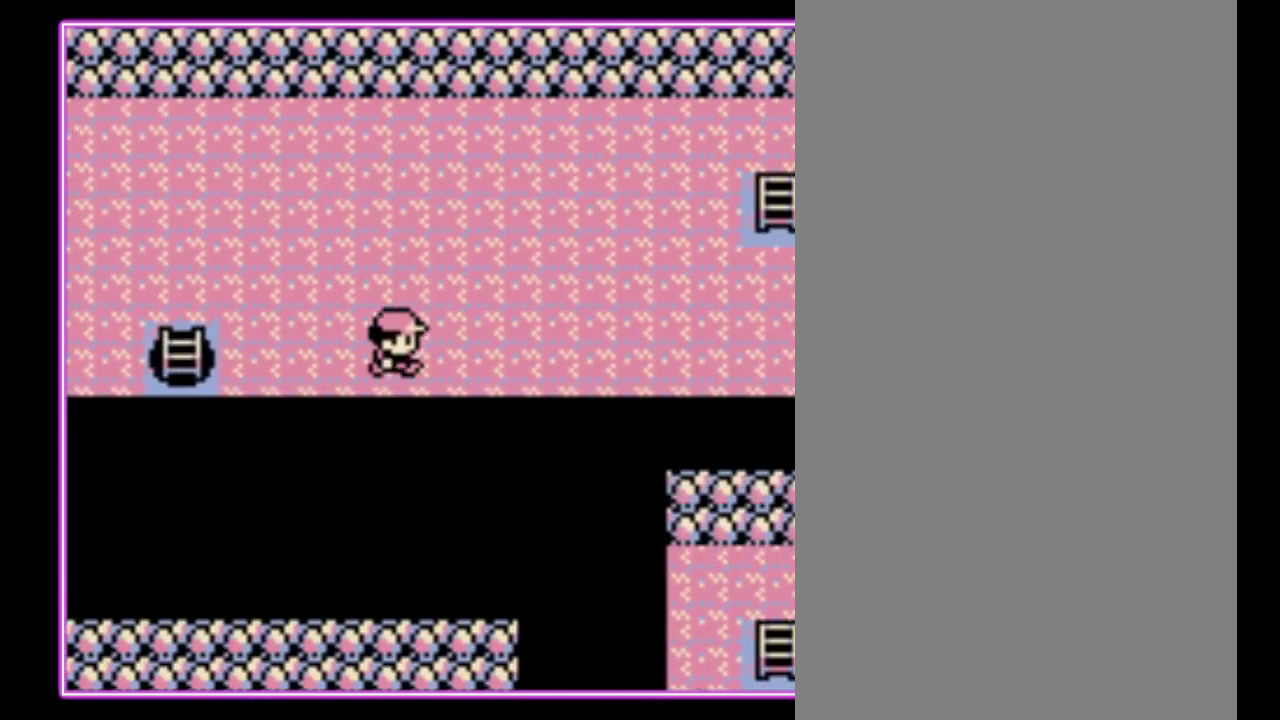
{"buttons": ["DPAD_RIGHT"], "events": []}
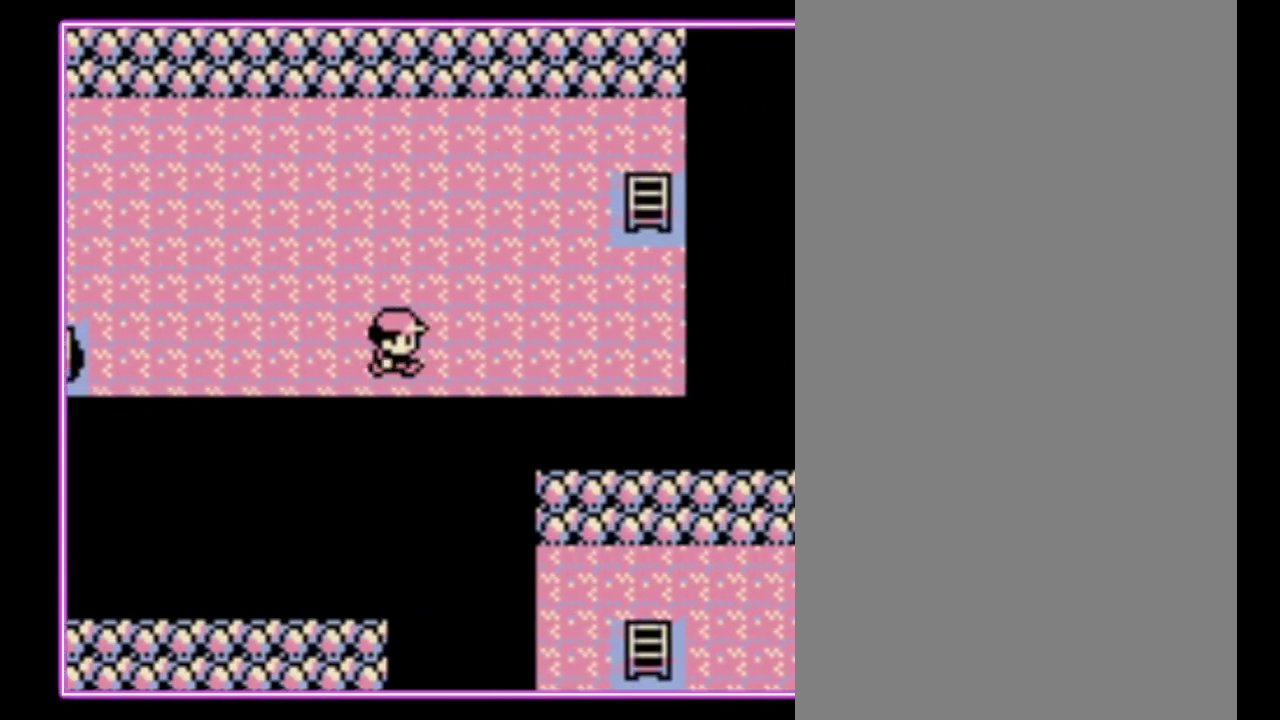
{"buttons": ["DPAD_RIGHT"], "events": []}
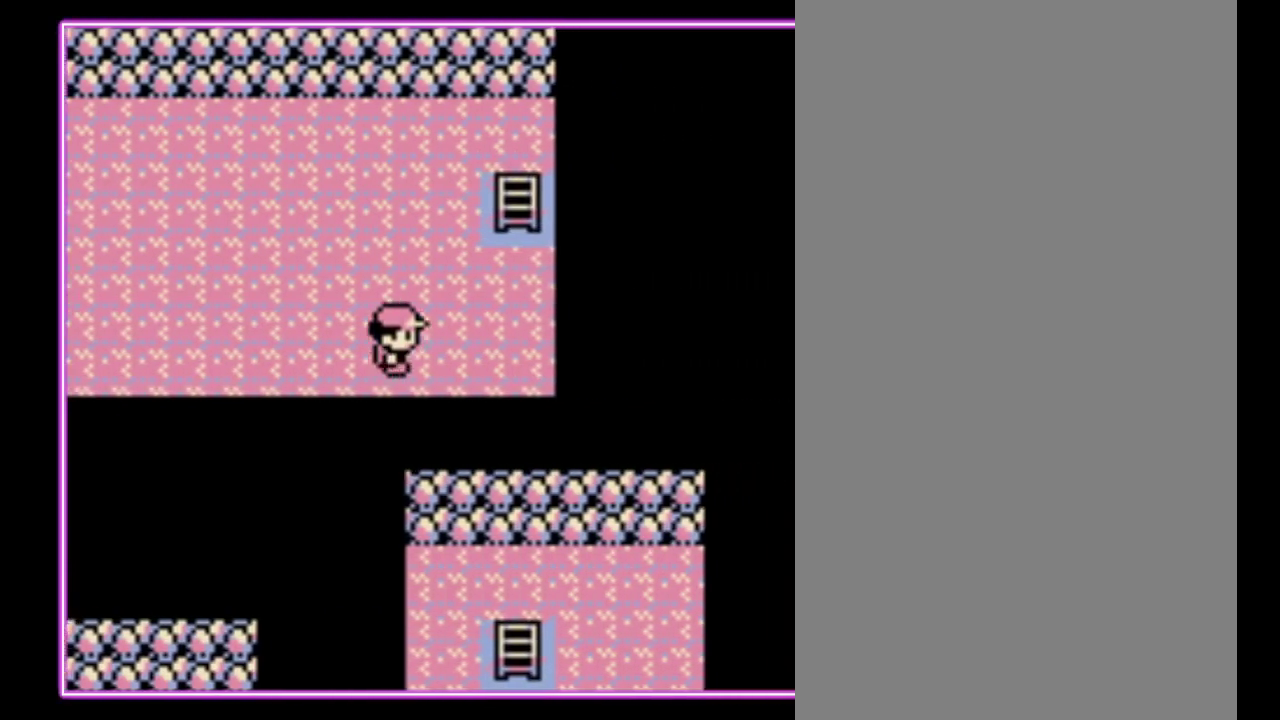
{"buttons": ["DPAD_UP"], "events": [[333, "DPAD_UP", "down"], [367, "DPAD_RIGHT", "up"]]}
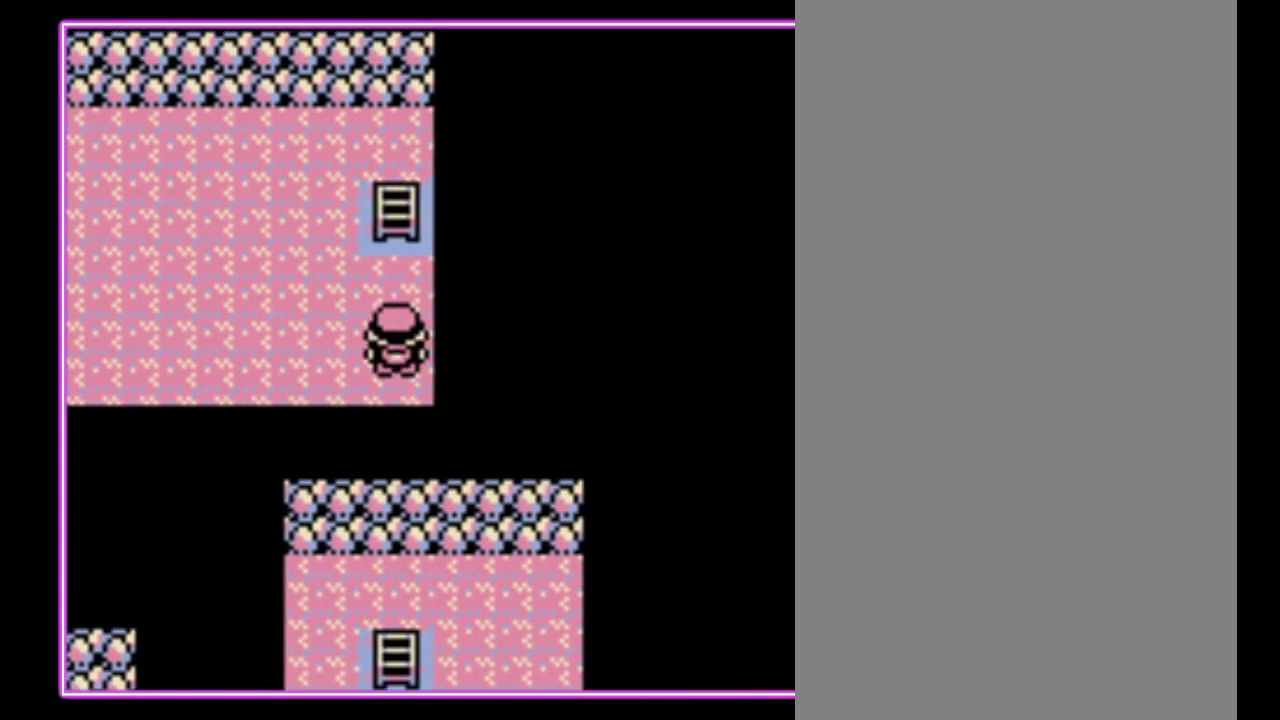
{"buttons": ["DPAD_UP"], "events": []}
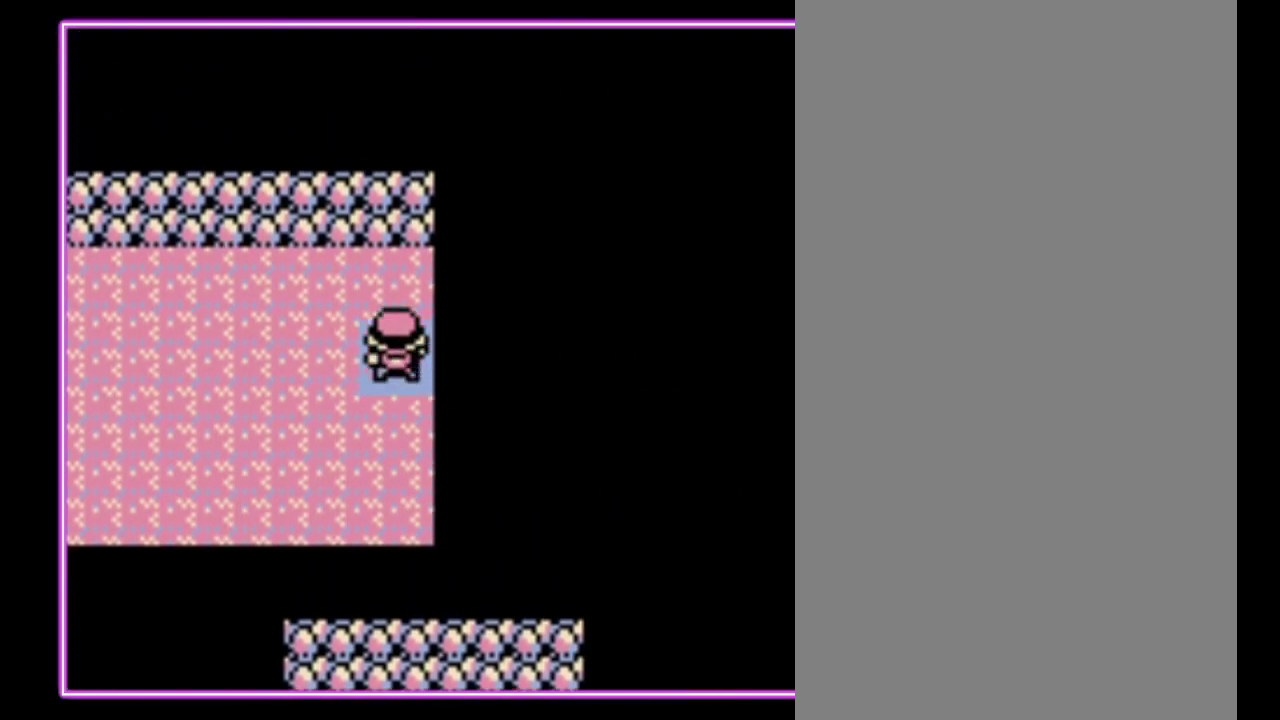
{"buttons": [], "events": [[133, "DPAD_UP", "up"]]}
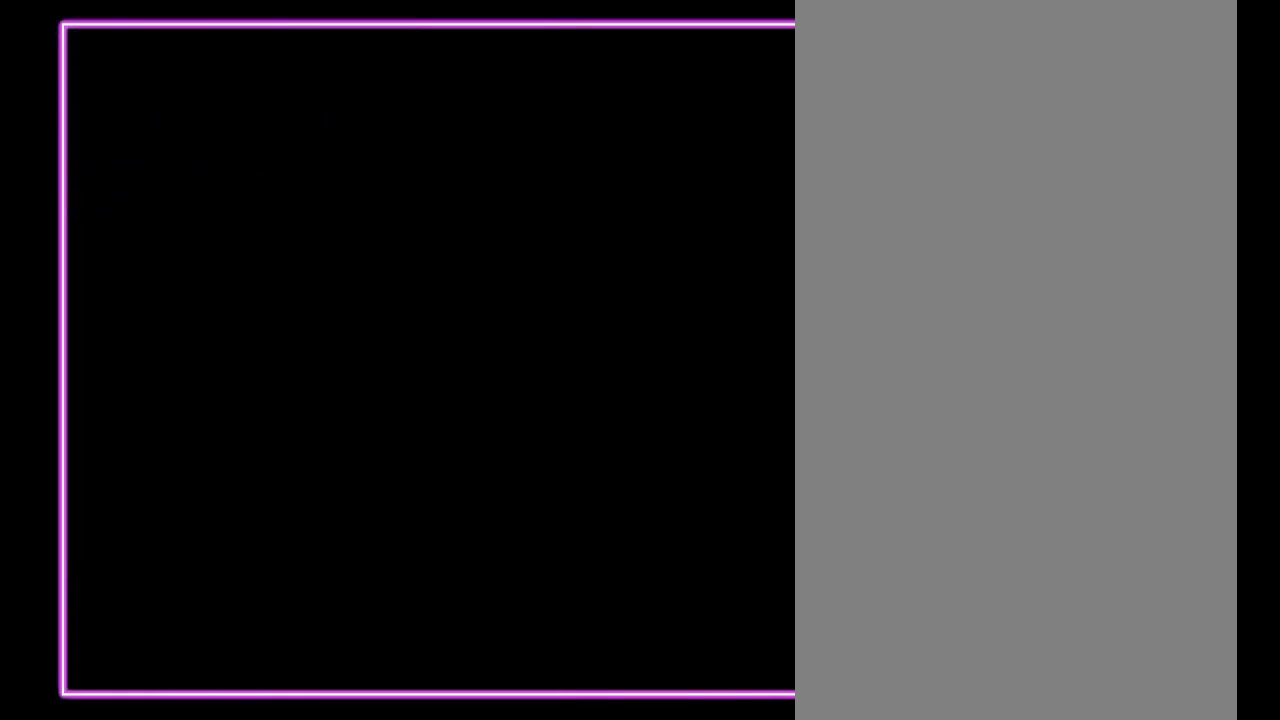
{"buttons": [], "events": []}
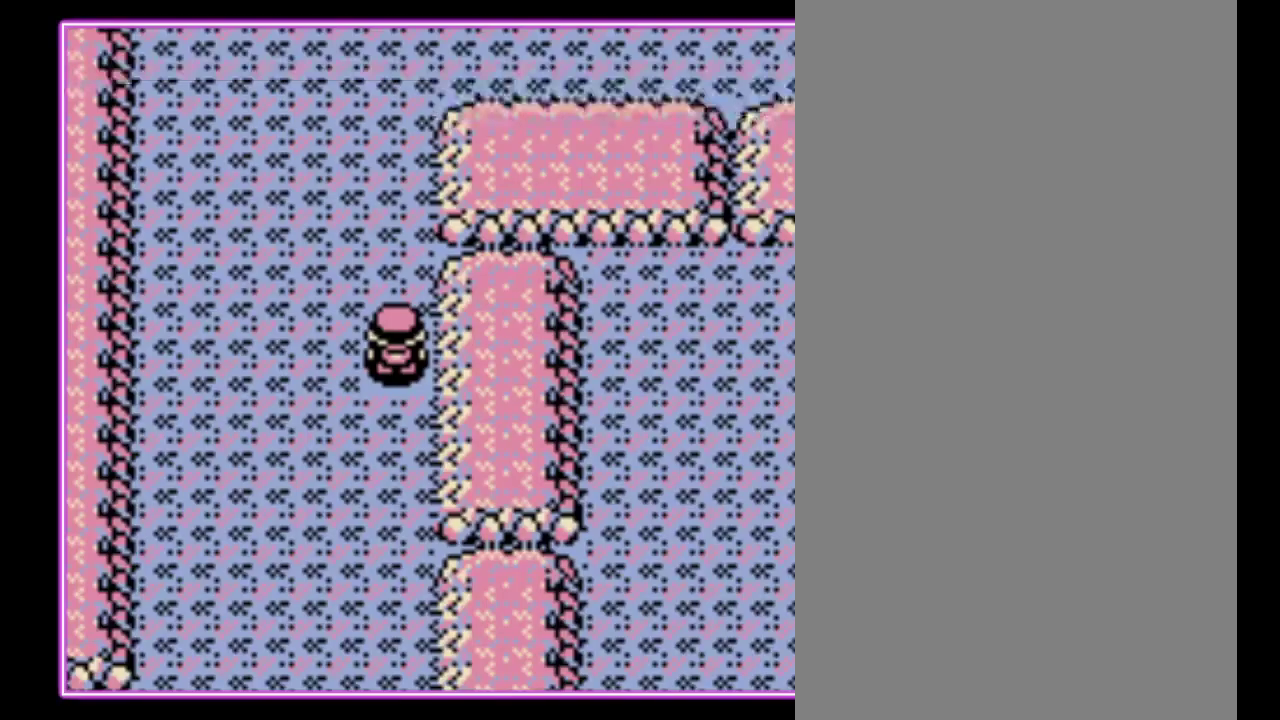
{"buttons": [], "events": []}
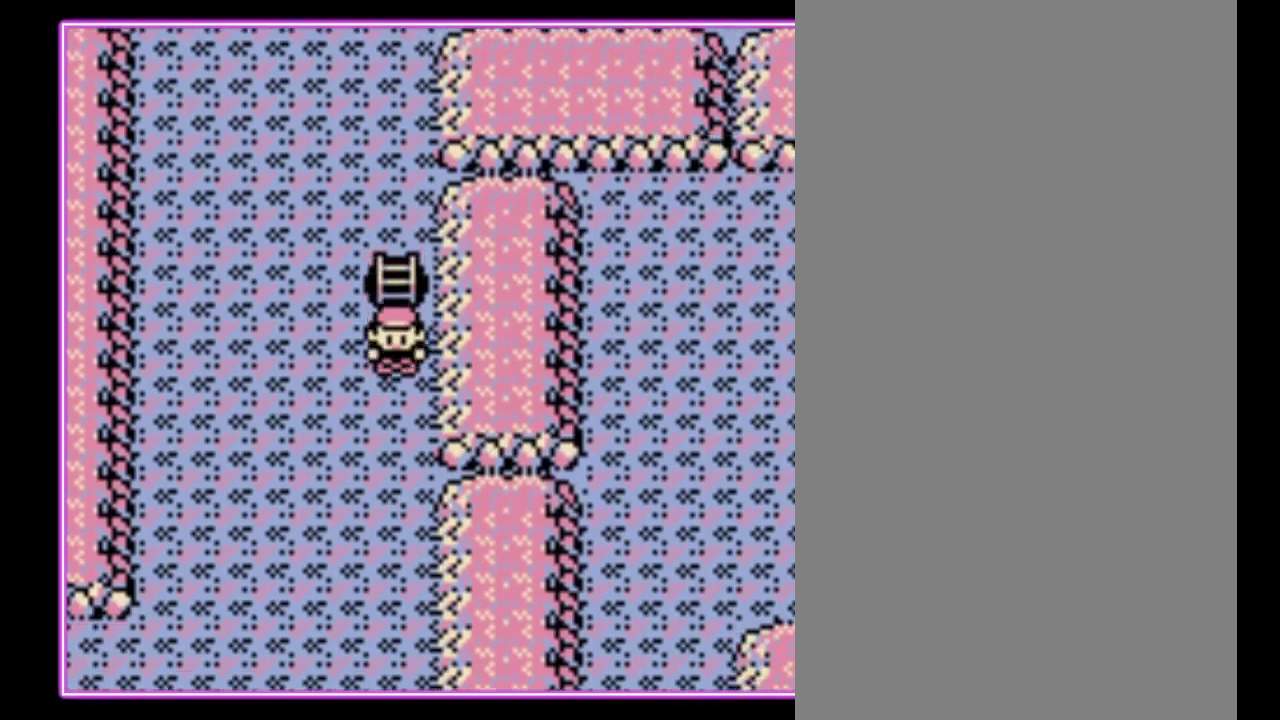
{"buttons": [], "events": []}
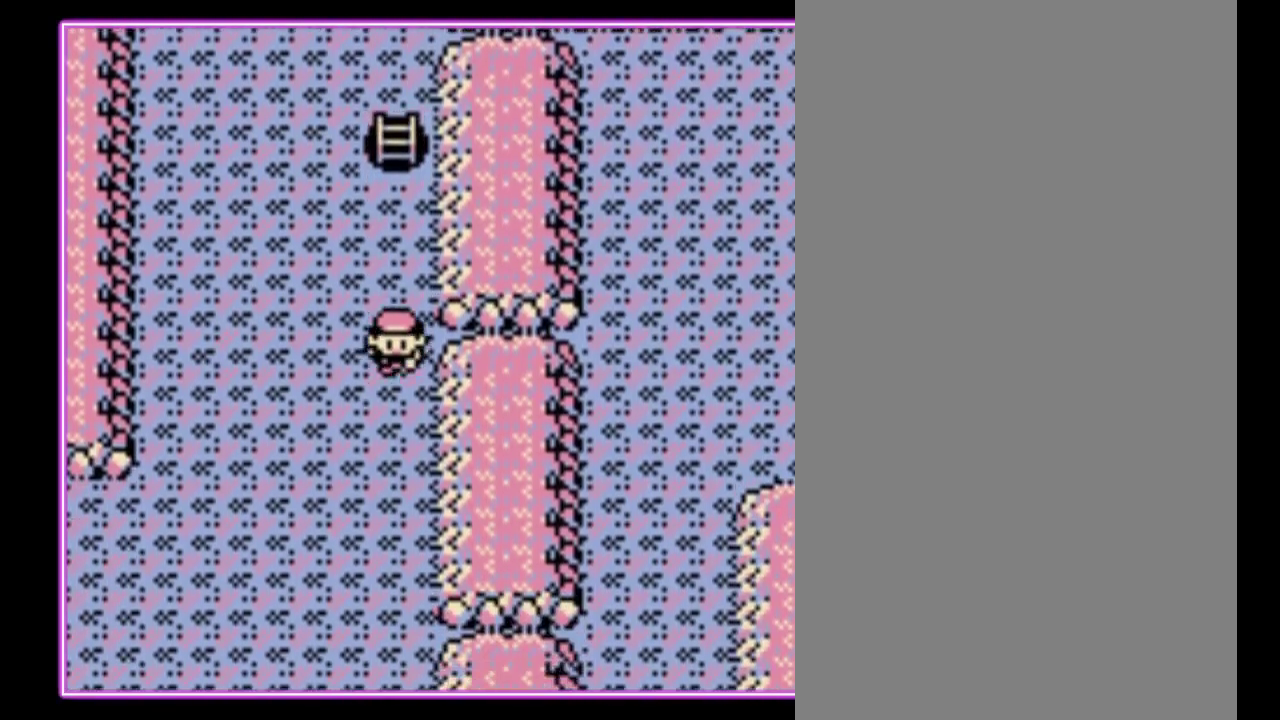
{"buttons": [], "events": []}
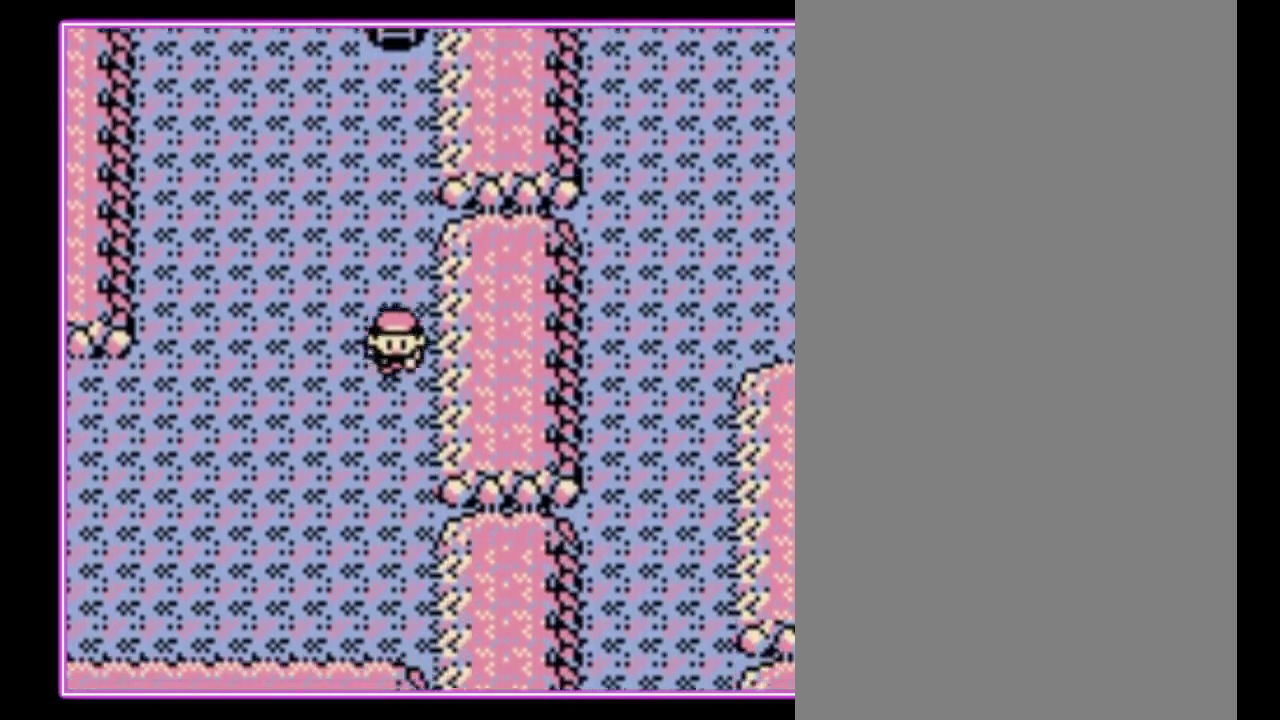
{"buttons": ["DPAD_LEFT"], "events": [[267, "DPAD_LEFT", "down"]]}
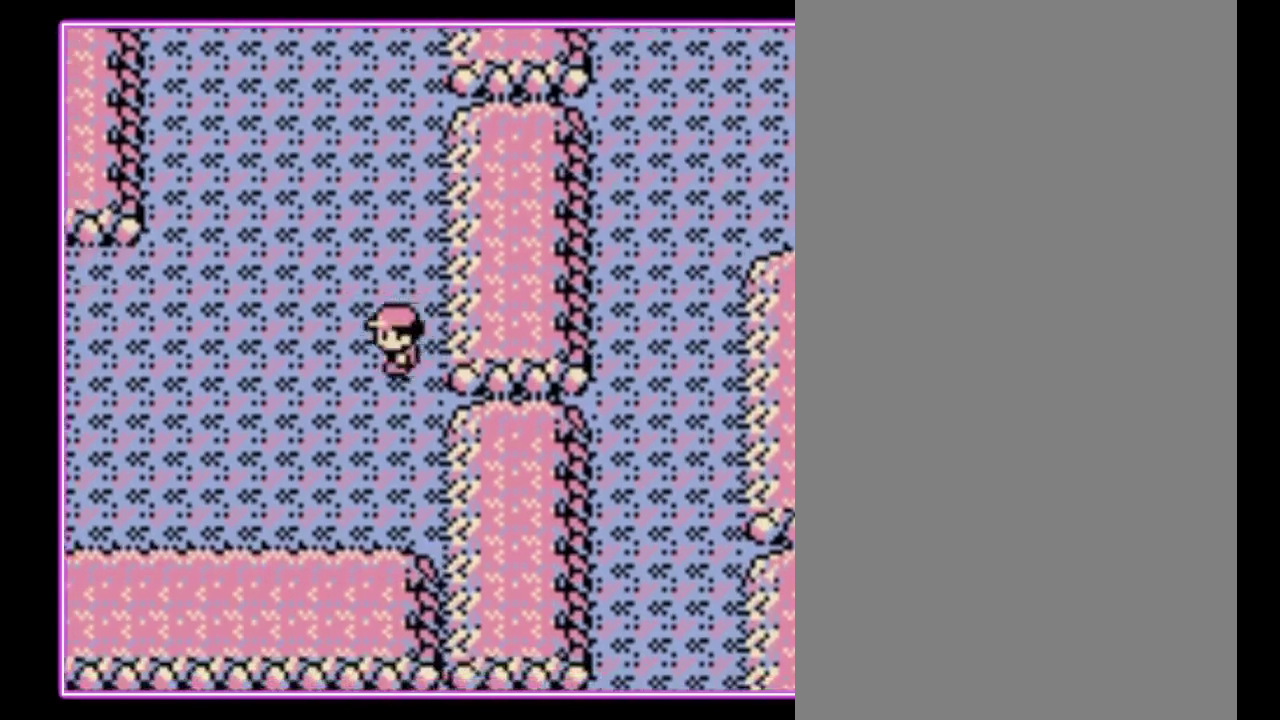
{"buttons": ["DPAD_LEFT"], "events": []}
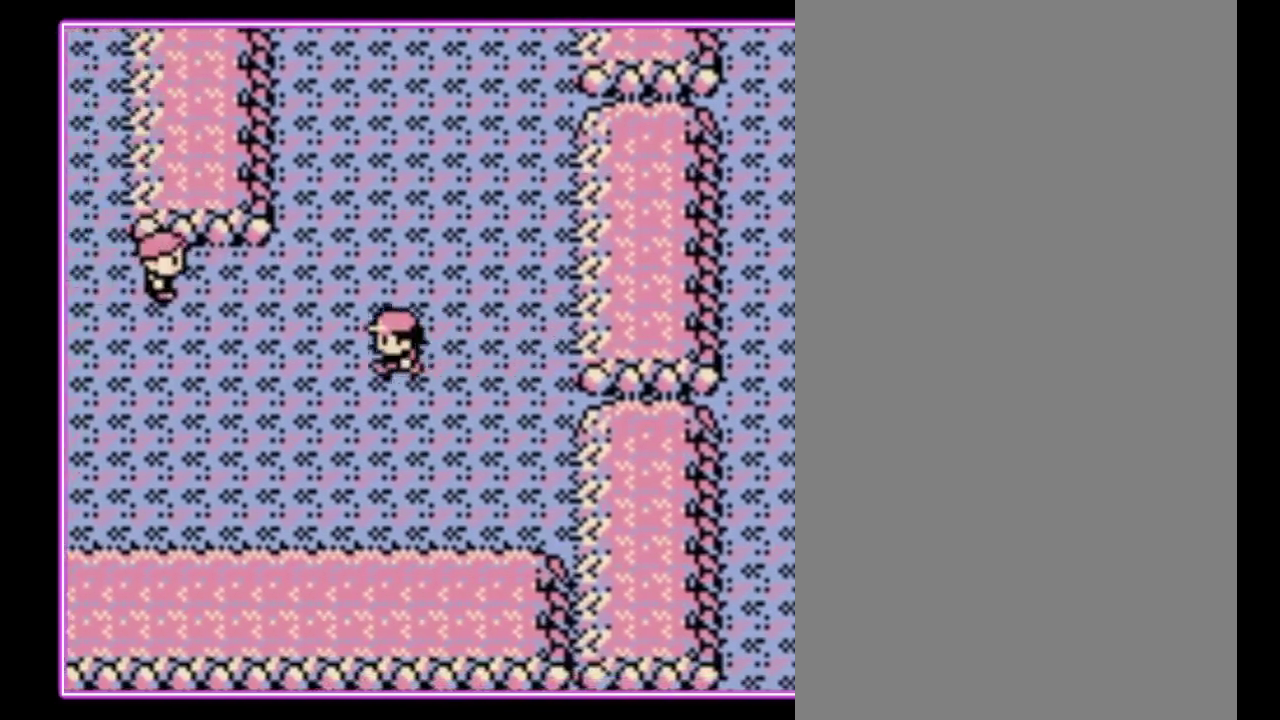
{"buttons": ["DPAD_LEFT"], "events": []}
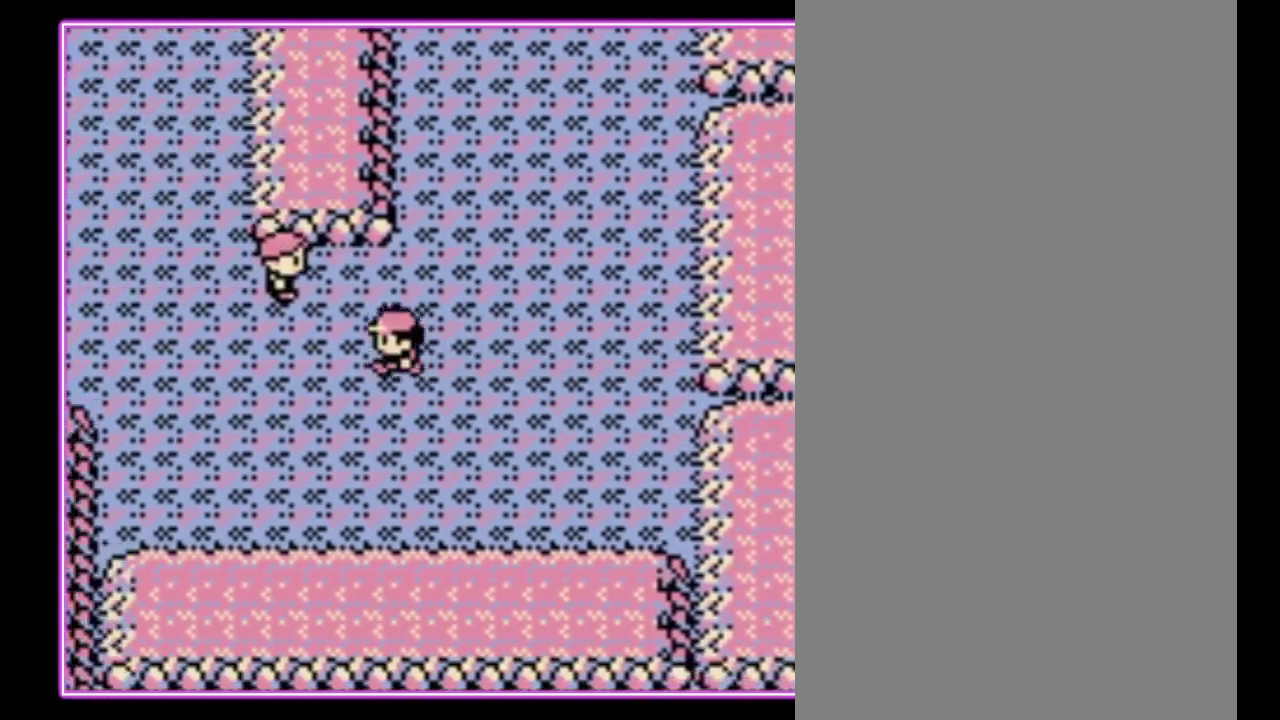
{"buttons": ["DPAD_LEFT"], "events": []}
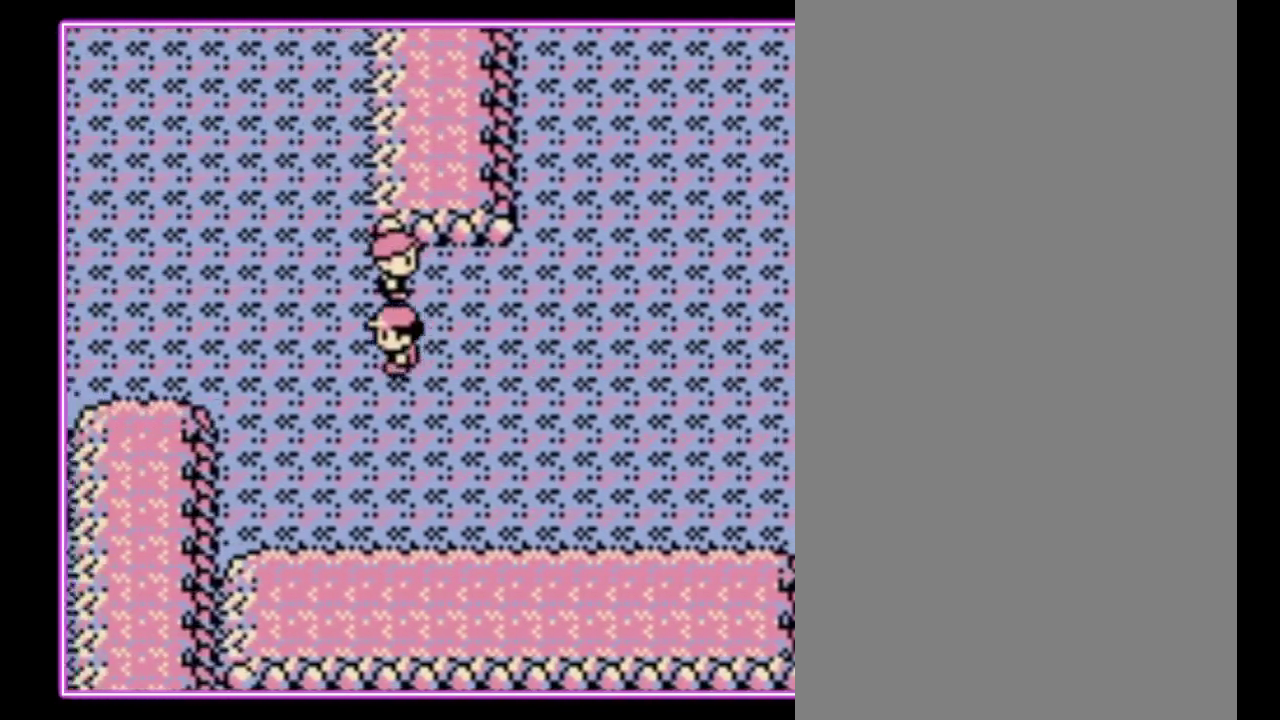
{"buttons": ["DPAD_LEFT"], "events": []}
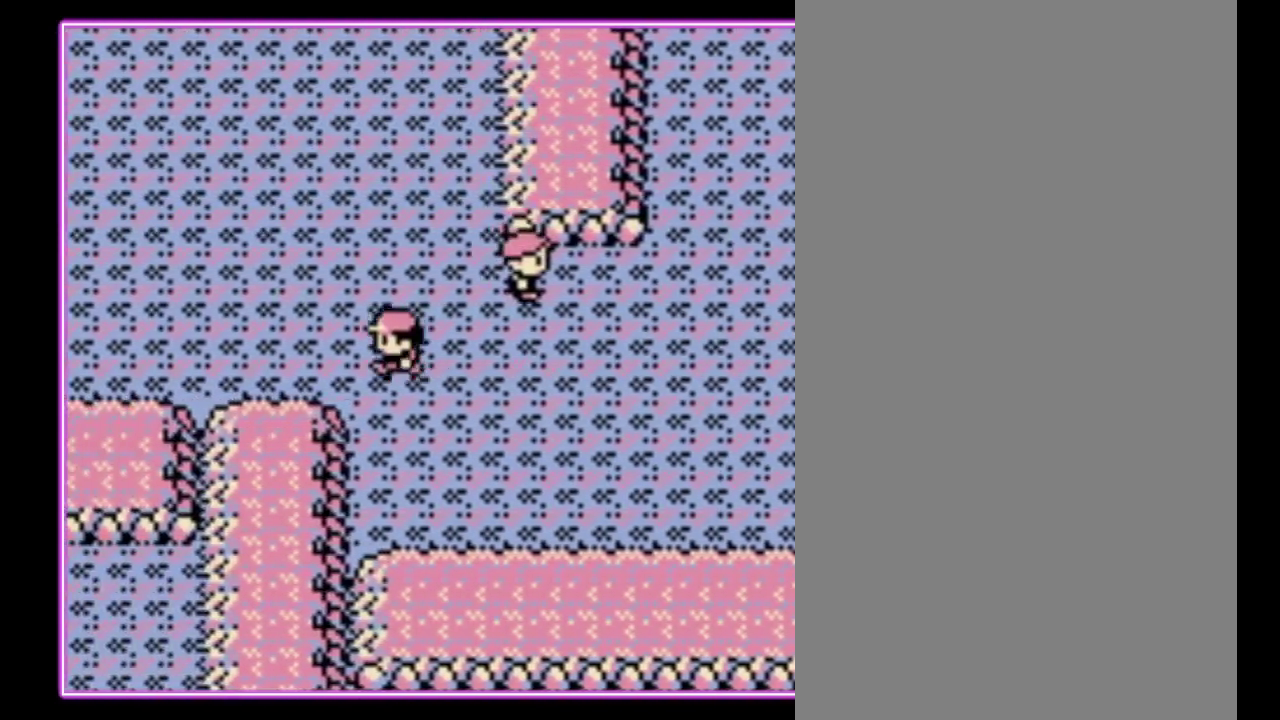
{"buttons": ["DPAD_LEFT"], "events": []}
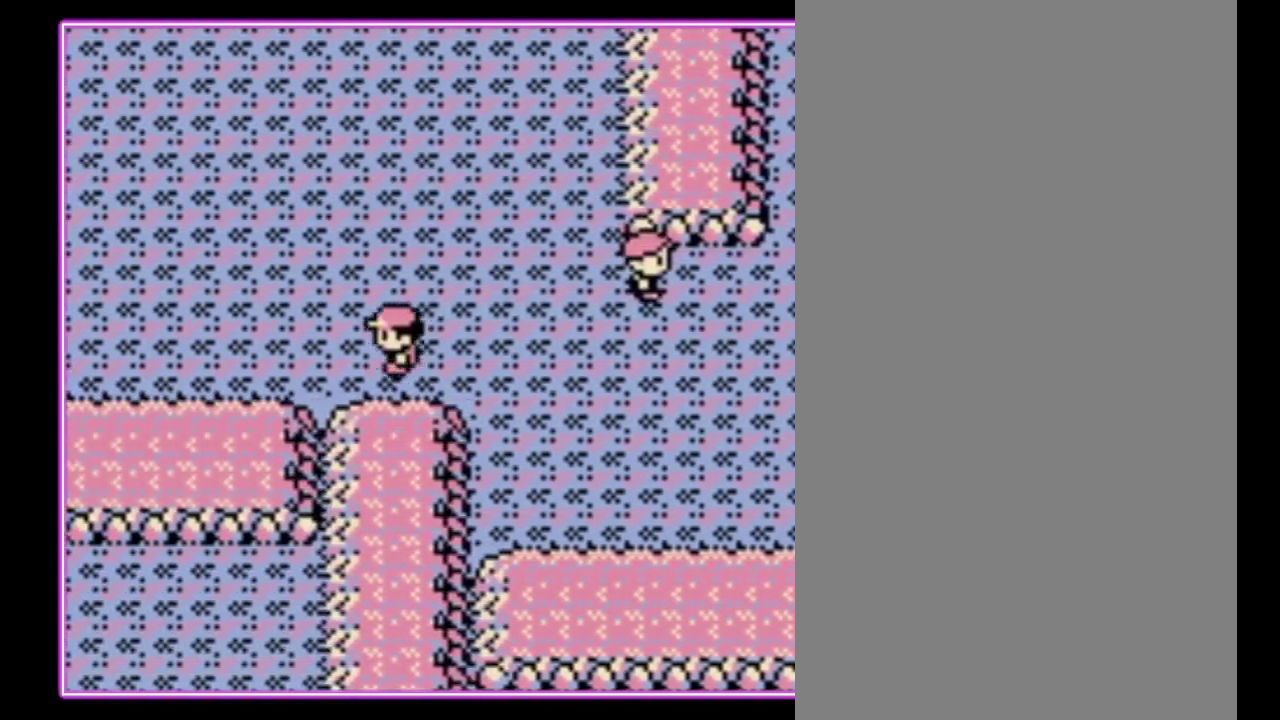
{"buttons": ["DPAD_LEFT"], "events": []}
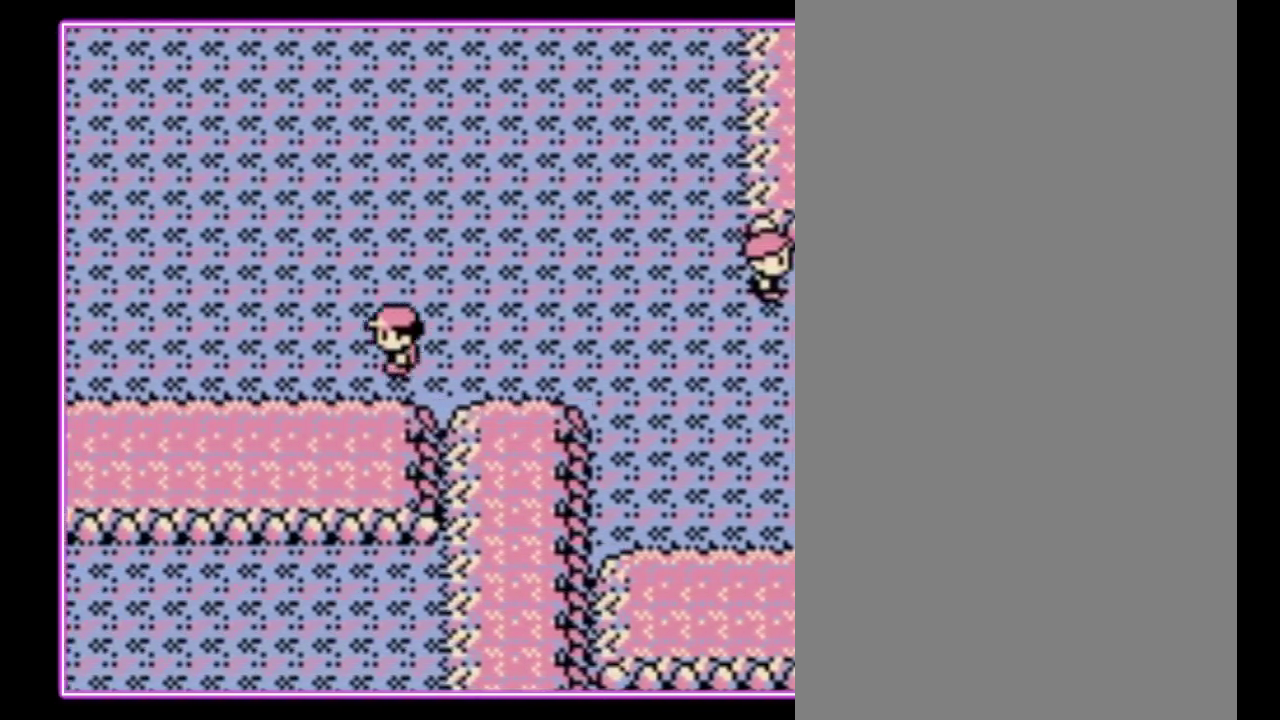
{"buttons": ["DPAD_LEFT"], "events": []}
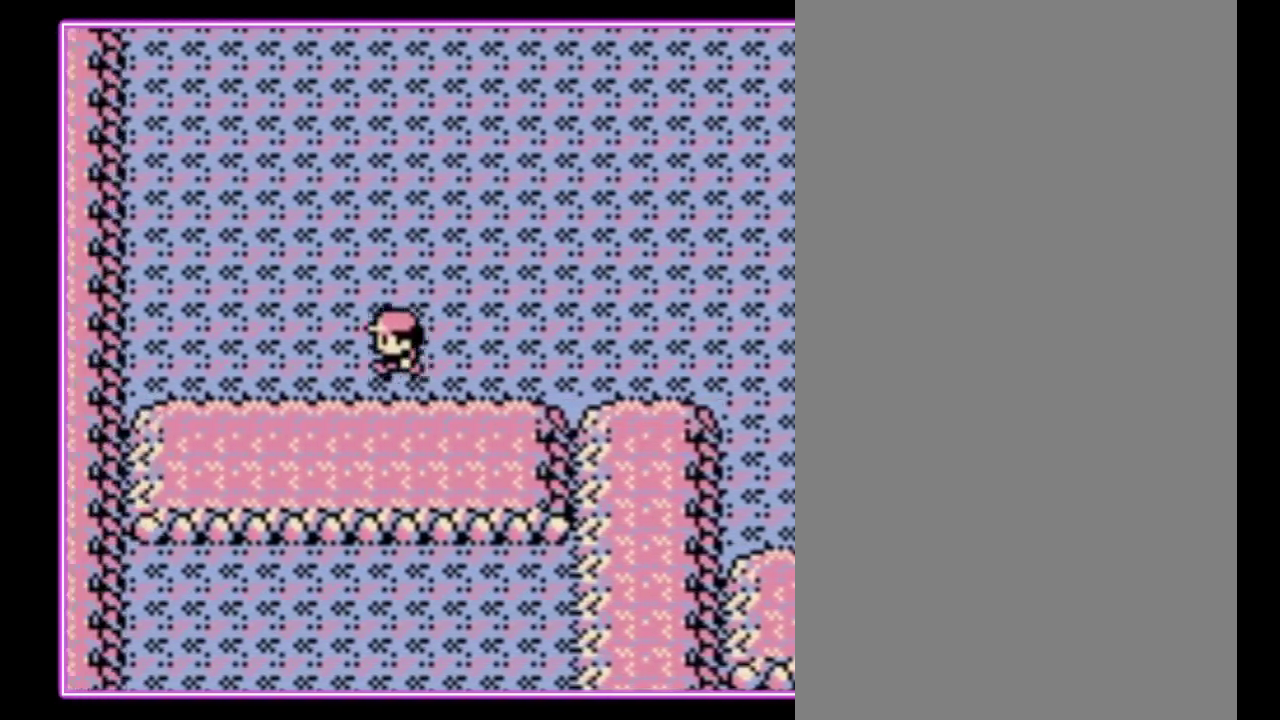
{"buttons": ["DPAD_LEFT"], "events": []}
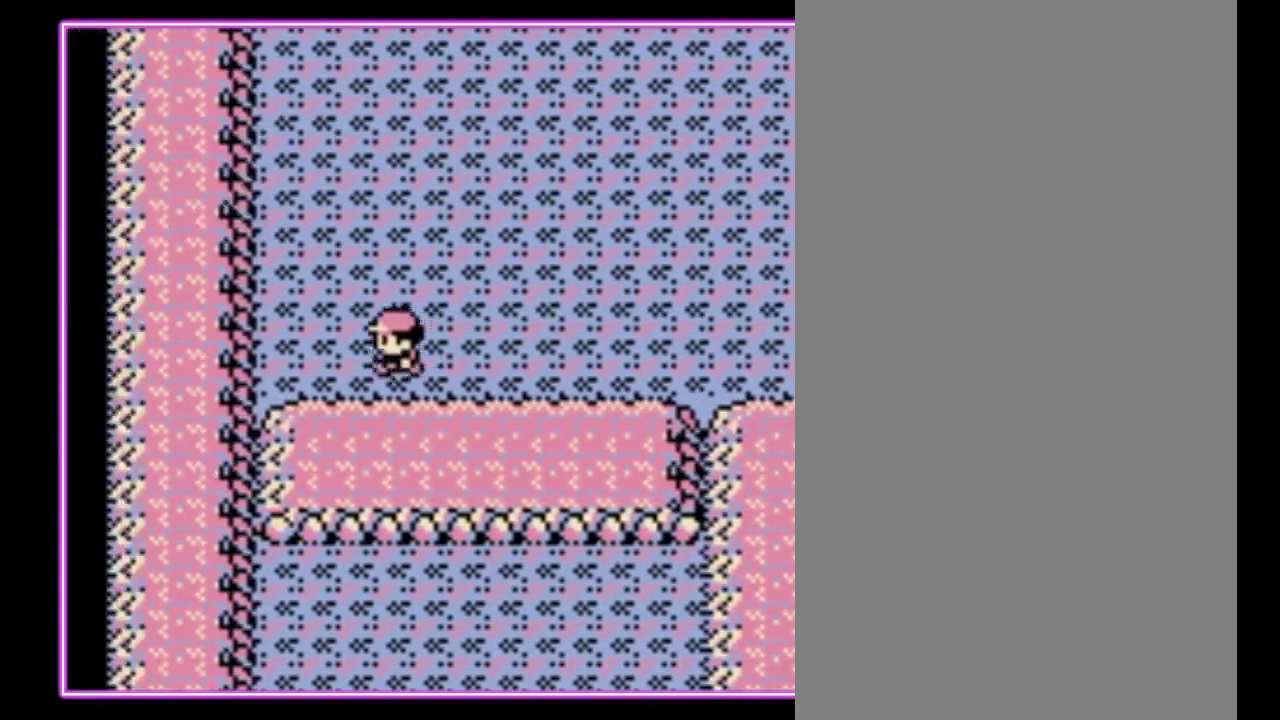
{"buttons": ["DPAD_UP"], "events": [[233, "DPAD_UP", "down"], [300, "DPAD_LEFT", "up"]]}